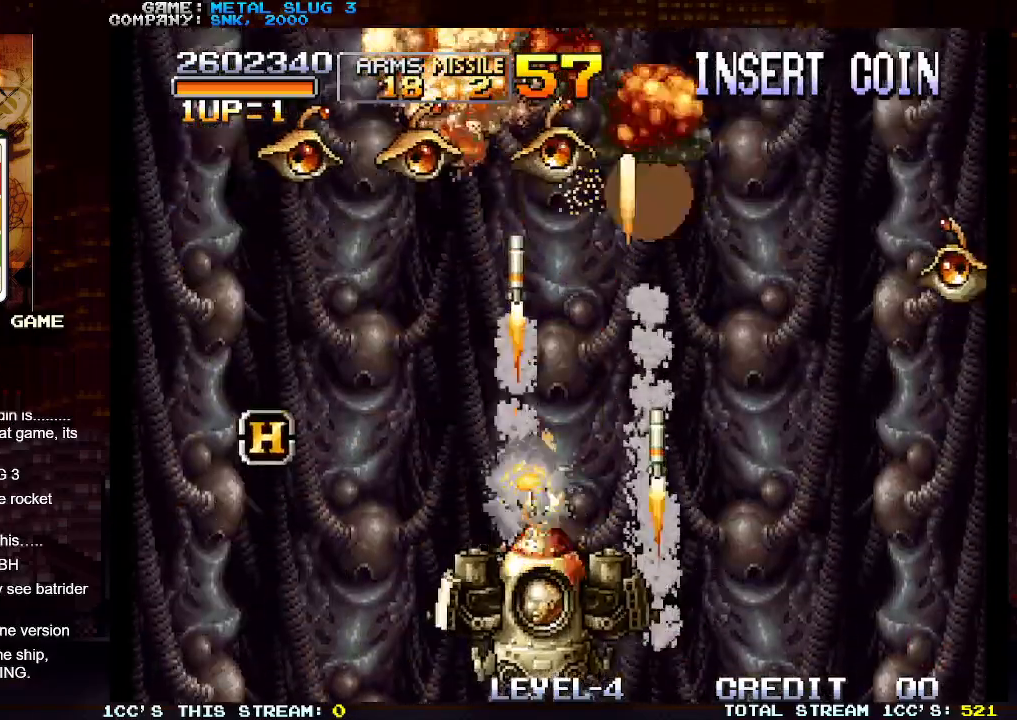
Gameplay with a controller (arcade stick); each line is a JSON object with the inputs held at the frame after it. "events" lists button and stick changes between this image and that frame as [ms after this image, input, new state], when the widget could be followed in between. Not read: L3 R3.
{"buttons": [], "left_stick": "center", "events": [[67, "SQUARE", "down"], [150, "SQUARE", "up"], [233, "SQUARE", "down"], [333, "SQUARE", "up"], [400, "SQUARE", "down"], [500, "SQUARE", "up"]]}
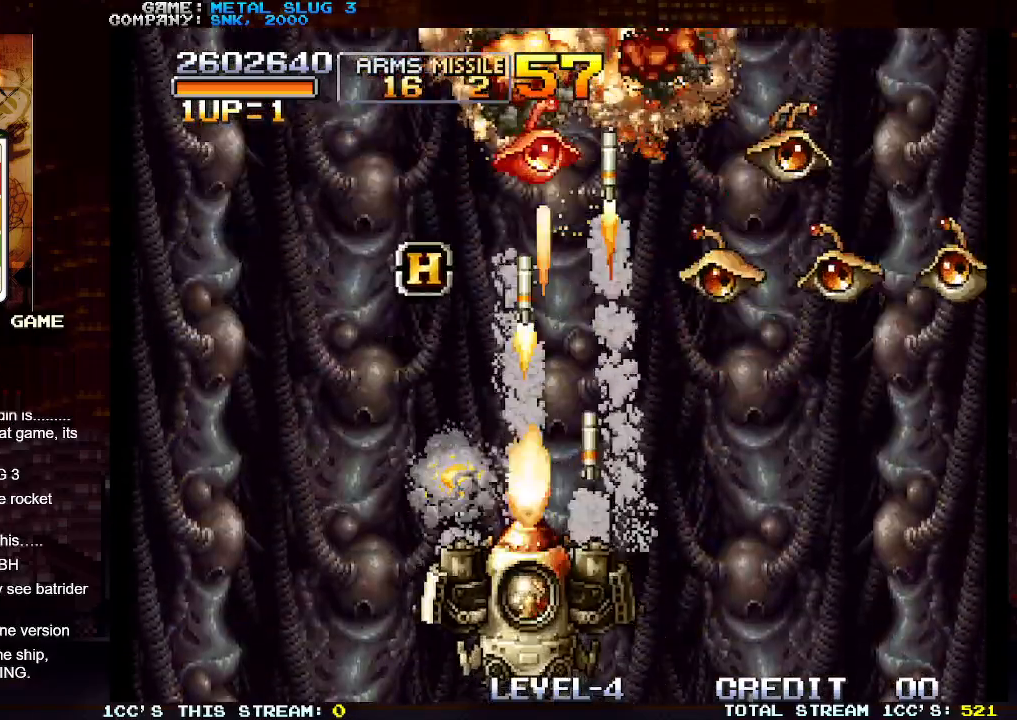
{"buttons": [], "left_stick": "center", "events": [[83, "SQUARE", "down"], [167, "SQUARE", "up"], [233, "SQUARE", "down"], [333, "SQUARE", "up"], [400, "SQUARE", "down"], [500, "SQUARE", "up"]]}
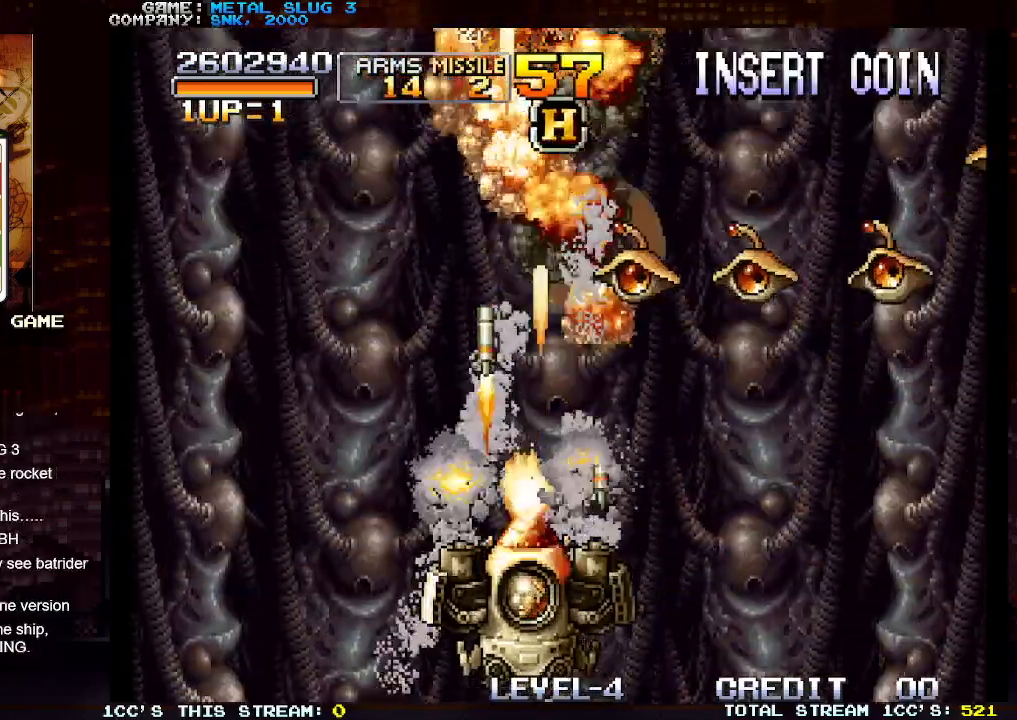
{"buttons": [], "left_stick": "center", "events": [[83, "SQUARE", "down"], [167, "SQUARE", "up"], [250, "SQUARE", "down"], [333, "SQUARE", "up"], [417, "SQUARE", "down"], [500, "SQUARE", "up"]]}
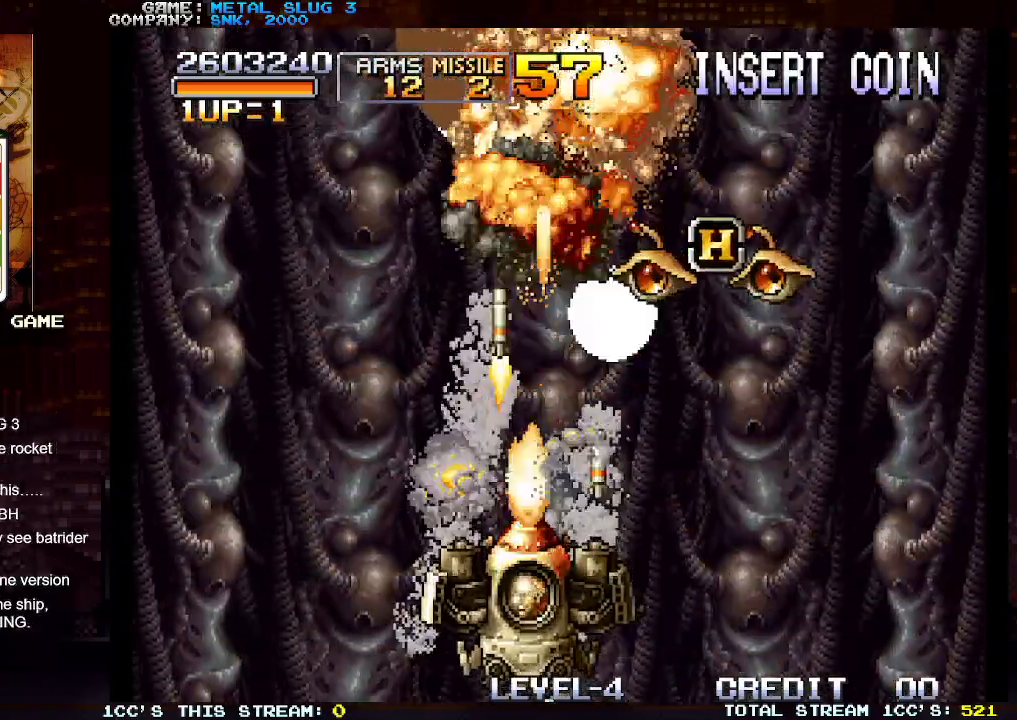
{"buttons": [], "left_stick": "up-right", "events": [[83, "SQUARE", "down"], [150, "left_stick", "up"], [167, "SQUARE", "up"], [250, "SQUARE", "down"], [333, "SQUARE", "up"], [350, "left_stick", "up-right"], [417, "SQUARE", "down"], [500, "SQUARE", "up"]]}
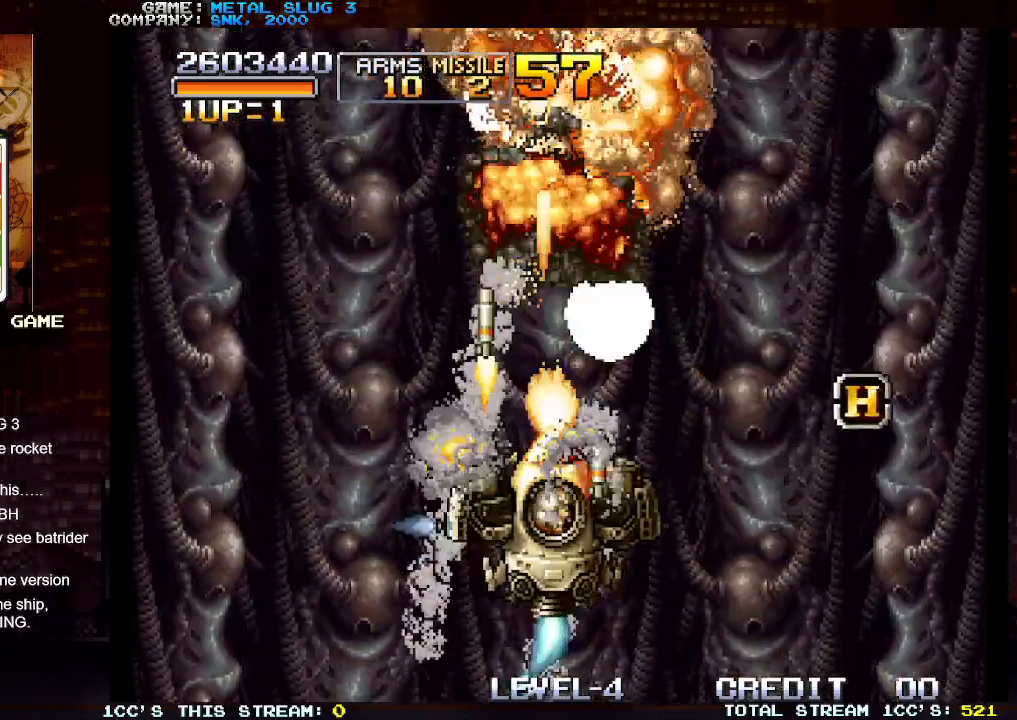
{"buttons": [], "left_stick": "down-right", "events": [[267, "left_stick", "right"], [450, "left_stick", "down-right"]]}
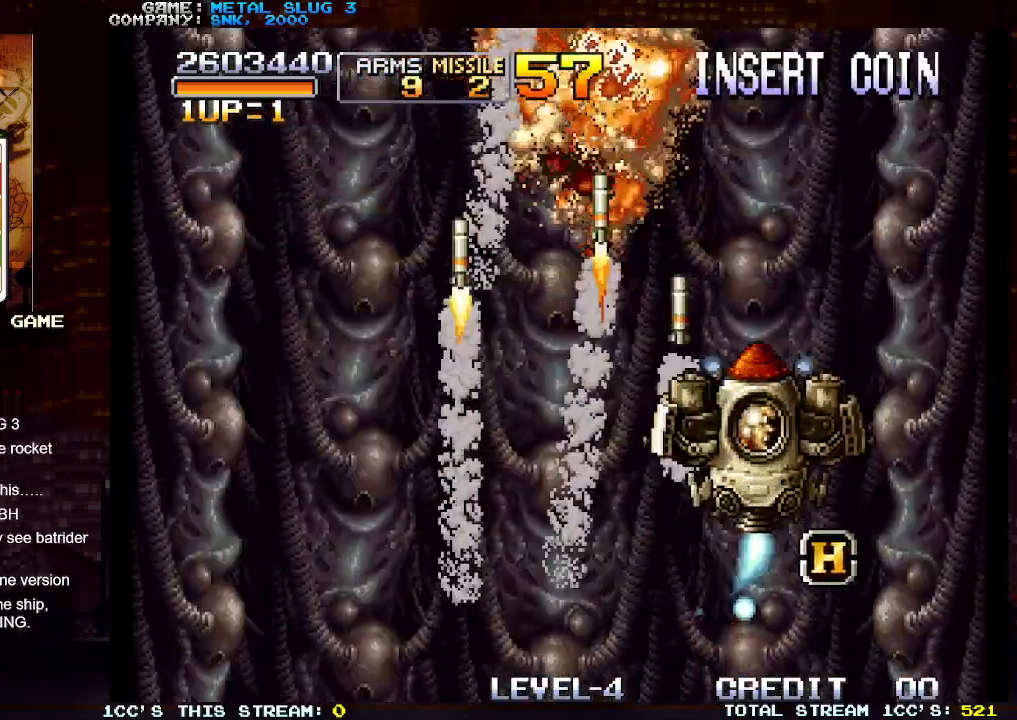
{"buttons": [], "left_stick": "left", "events": [[133, "left_stick", "down-left"], [333, "left_stick", "left"]]}
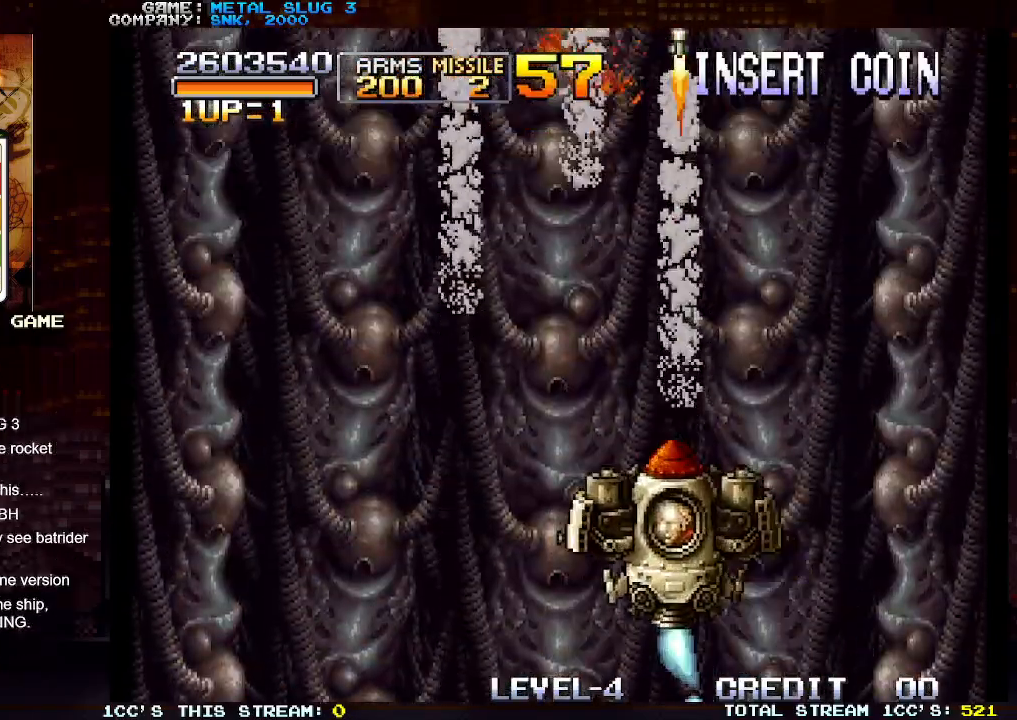
{"buttons": [], "left_stick": "center", "events": [[283, "left_stick", "down"], [417, "left_stick", "center"]]}
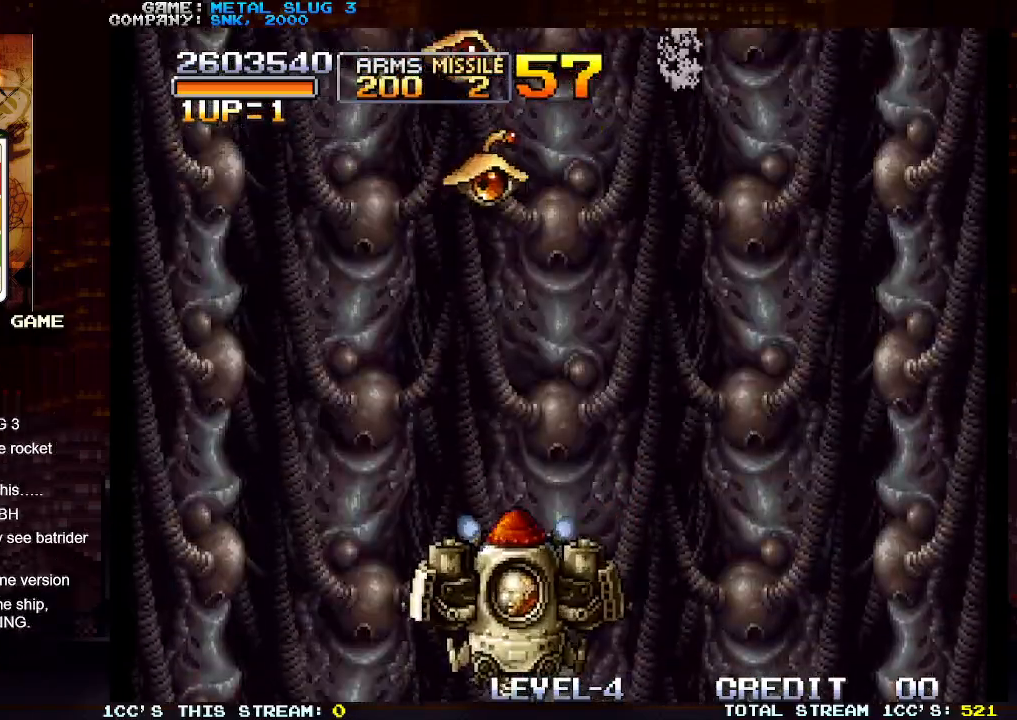
{"buttons": [], "left_stick": "center", "events": [[167, "SQUARE", "down"], [250, "SQUARE", "up"], [350, "SQUARE", "down"], [417, "SQUARE", "up"]]}
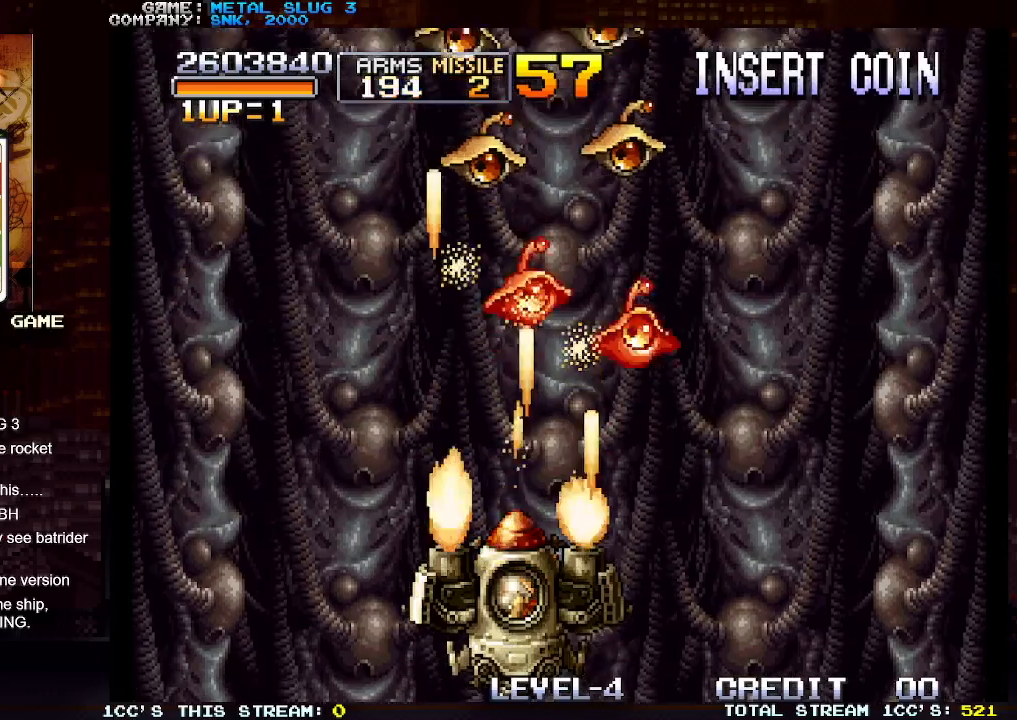
{"buttons": [], "left_stick": "center", "events": []}
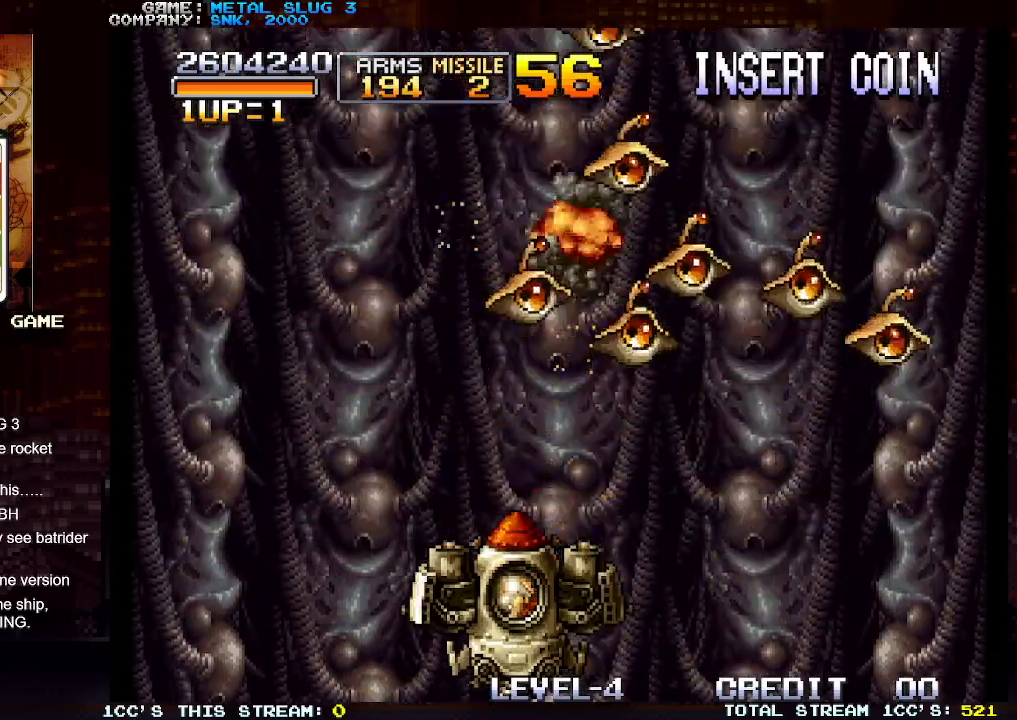
{"buttons": [], "left_stick": "center", "events": []}
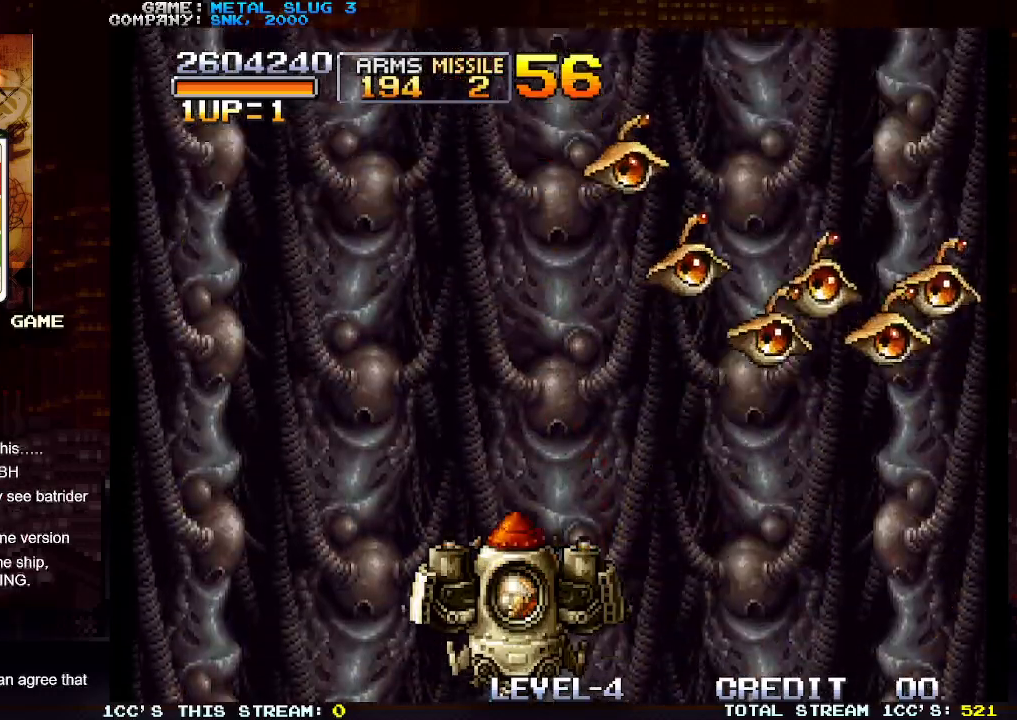
{"buttons": [], "left_stick": "center", "events": []}
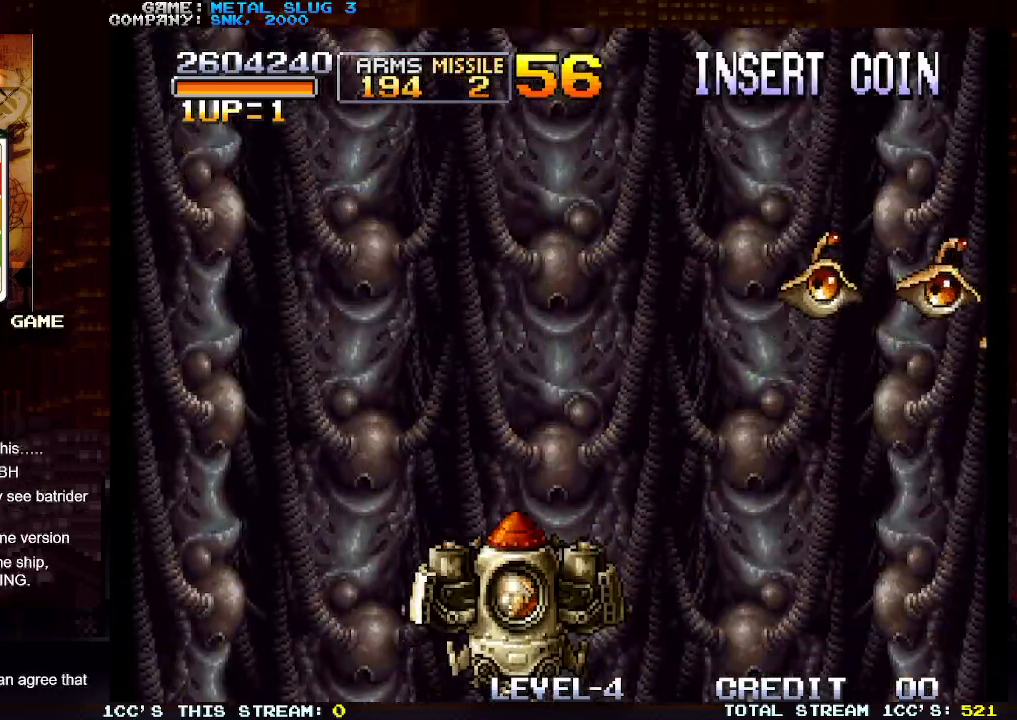
{"buttons": [], "left_stick": "center", "events": []}
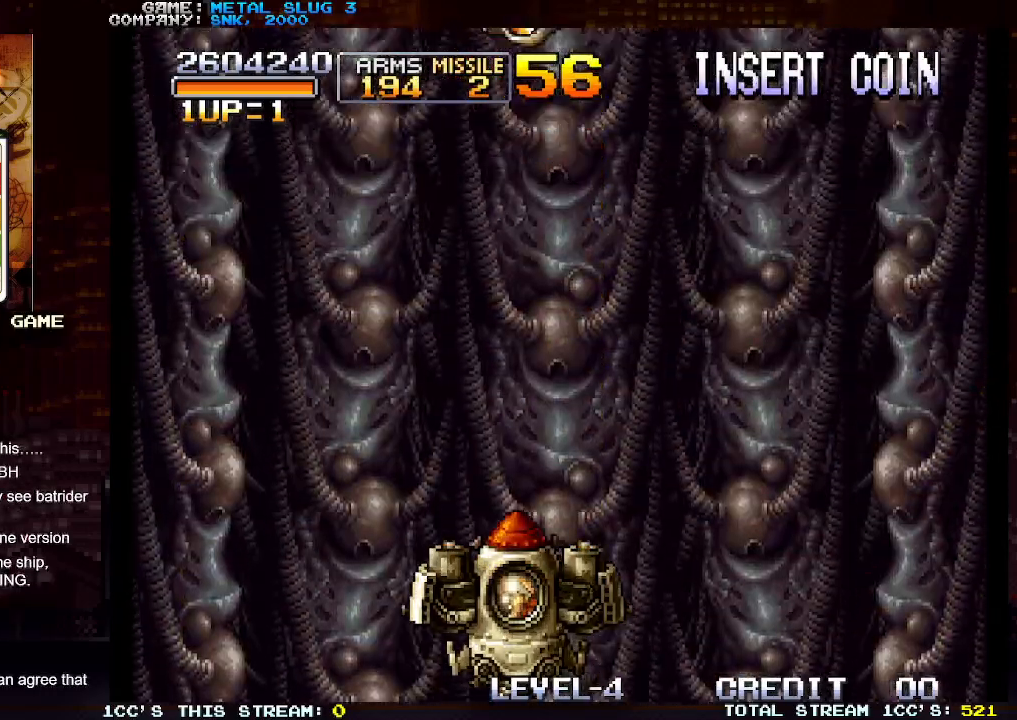
{"buttons": [], "left_stick": "center", "events": []}
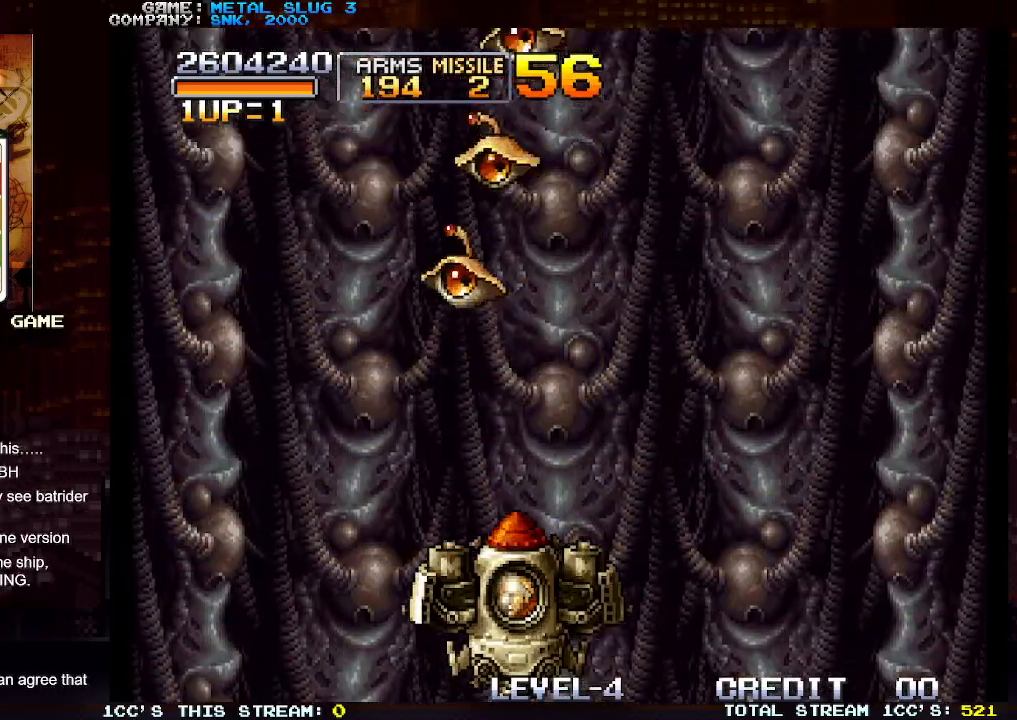
{"buttons": [], "left_stick": "center", "events": []}
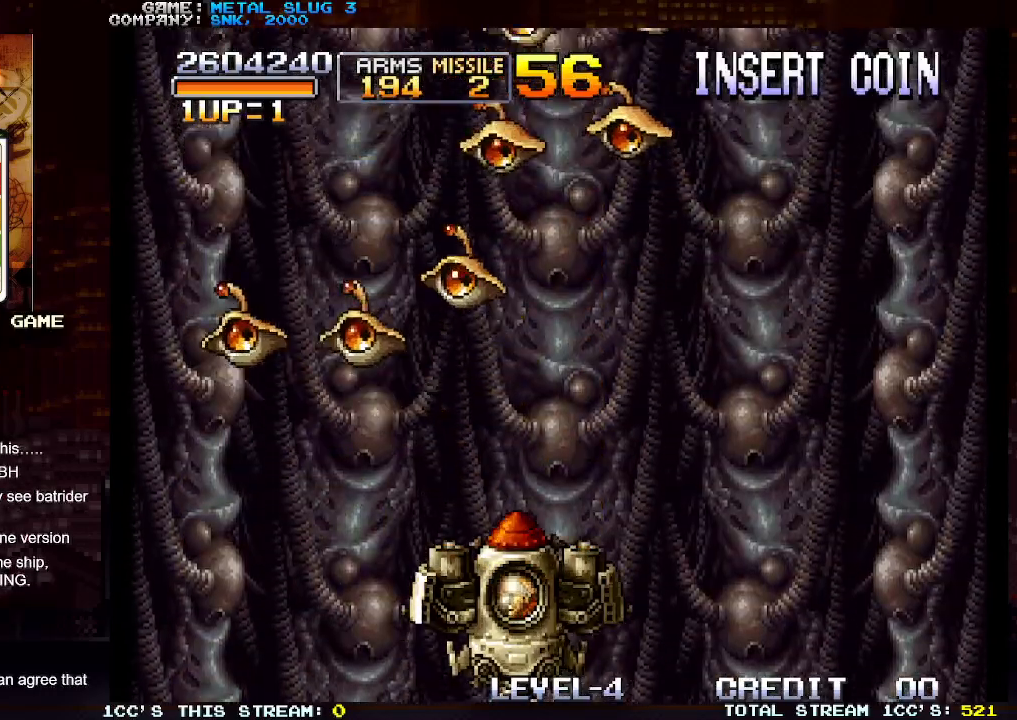
{"buttons": [], "left_stick": "center", "events": []}
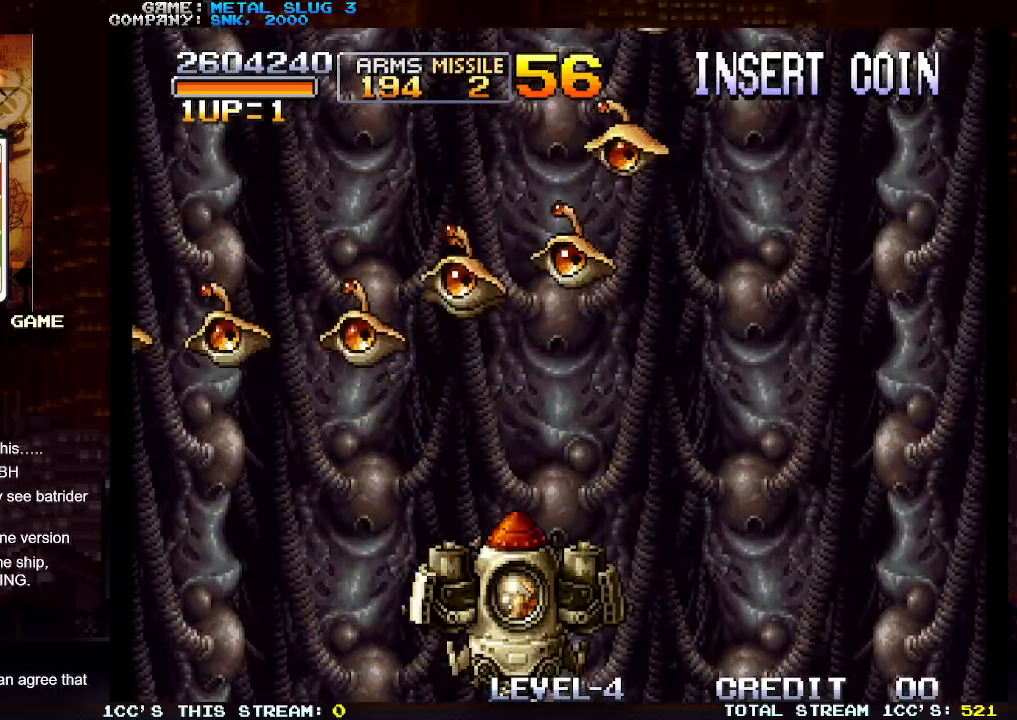
{"buttons": [], "left_stick": "center", "events": []}
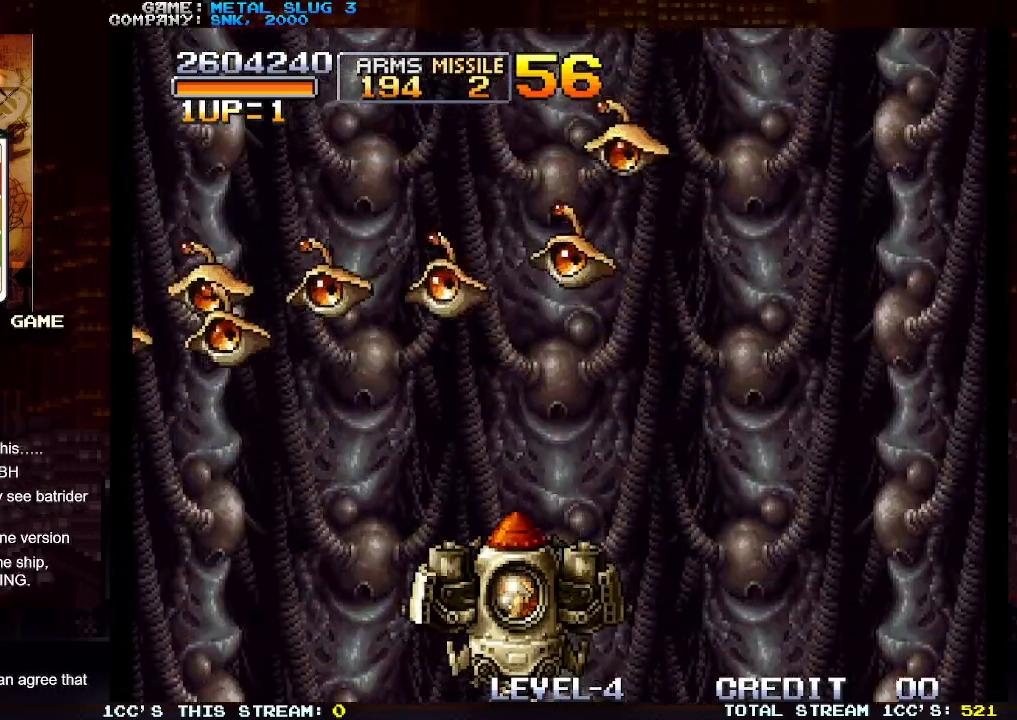
{"buttons": [], "left_stick": "center", "events": []}
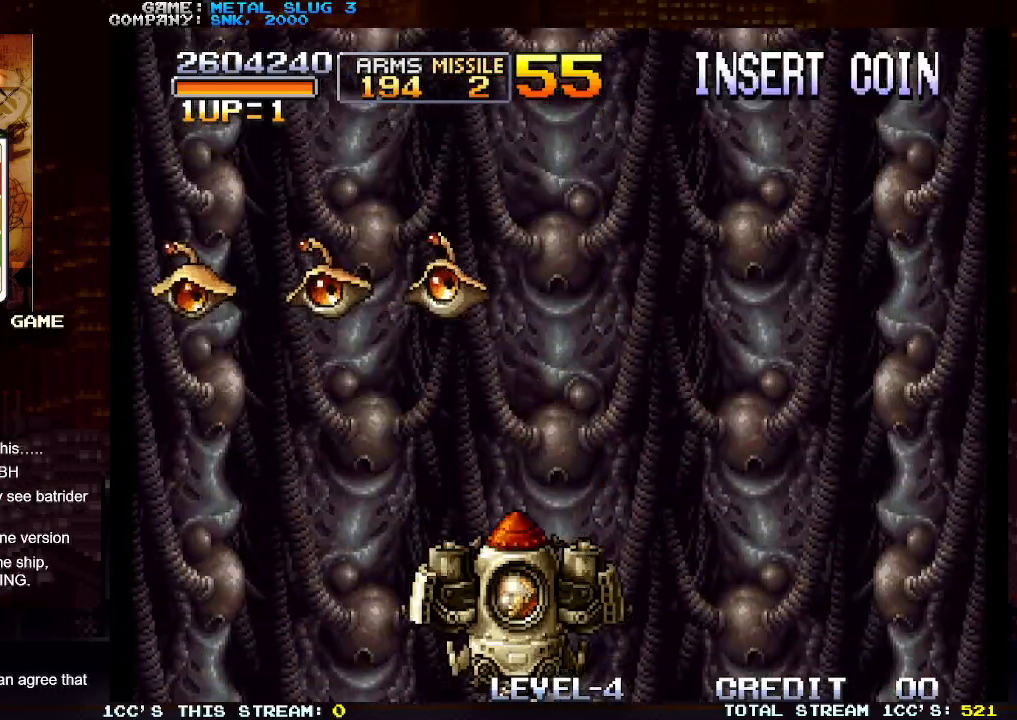
{"buttons": [], "left_stick": "center", "events": []}
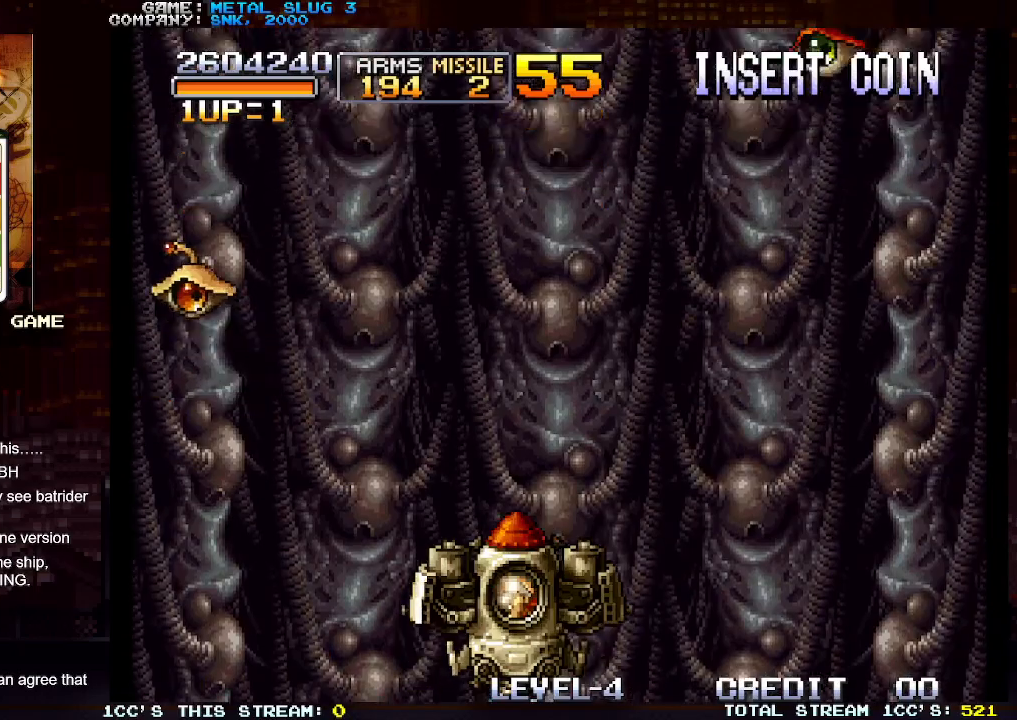
{"buttons": ["SQUARE"], "left_stick": "center", "events": [[467, "SQUARE", "down"]]}
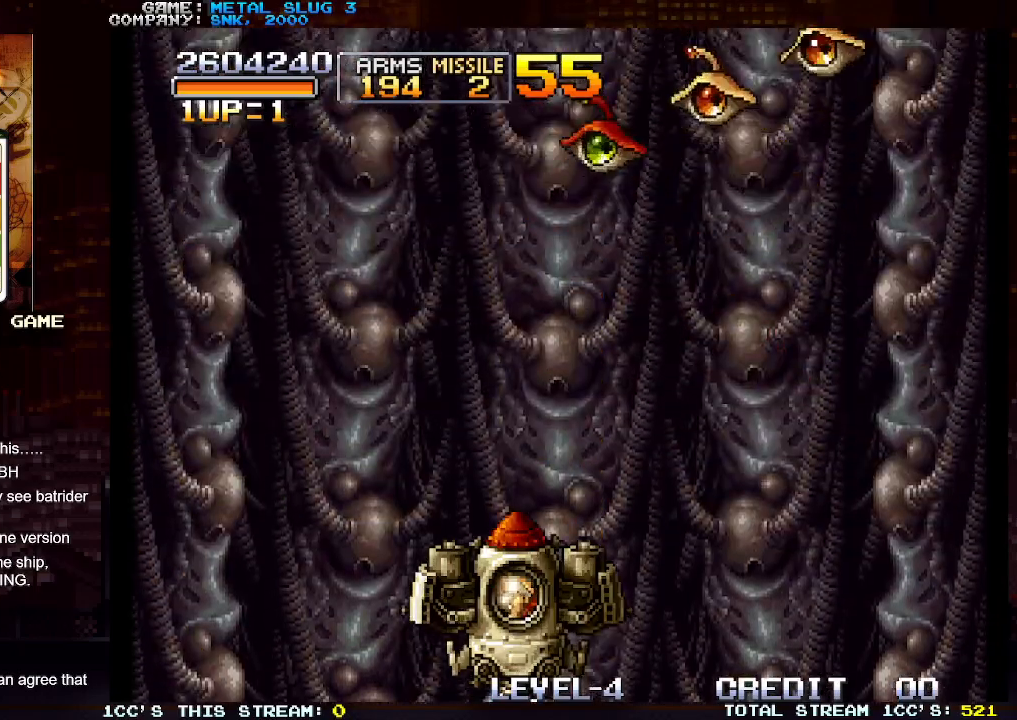
{"buttons": [], "left_stick": "center", "events": [[50, "SQUARE", "up"], [217, "left_stick", "left"], [483, "left_stick", "center"]]}
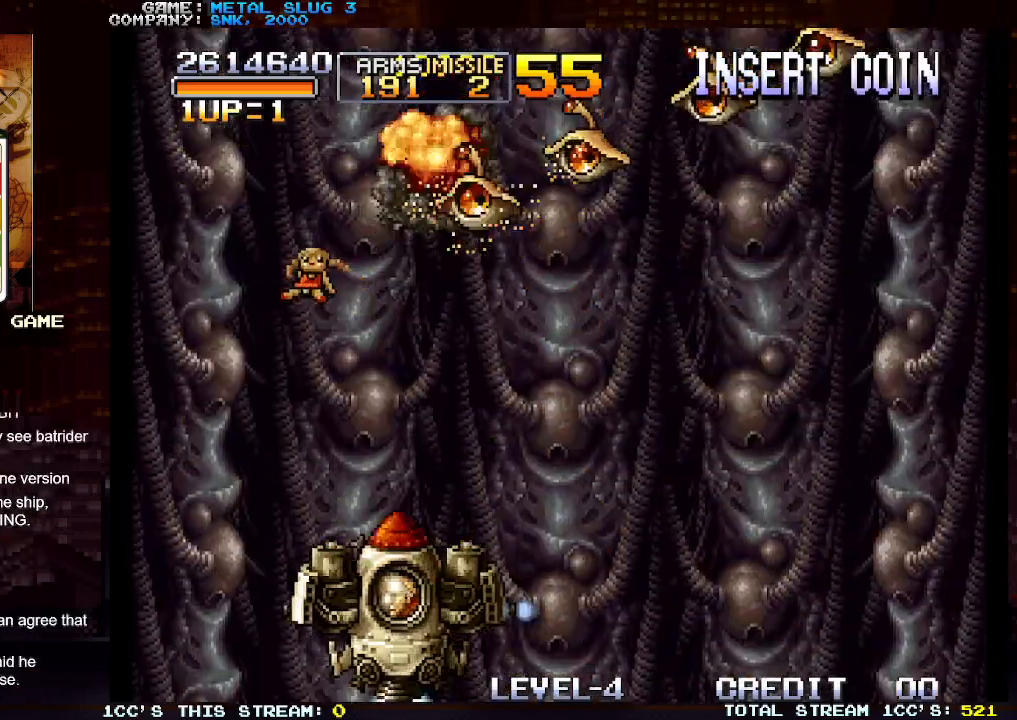
{"buttons": [], "left_stick": "right", "events": [[100, "left_stick", "left"], [200, "left_stick", "right"]]}
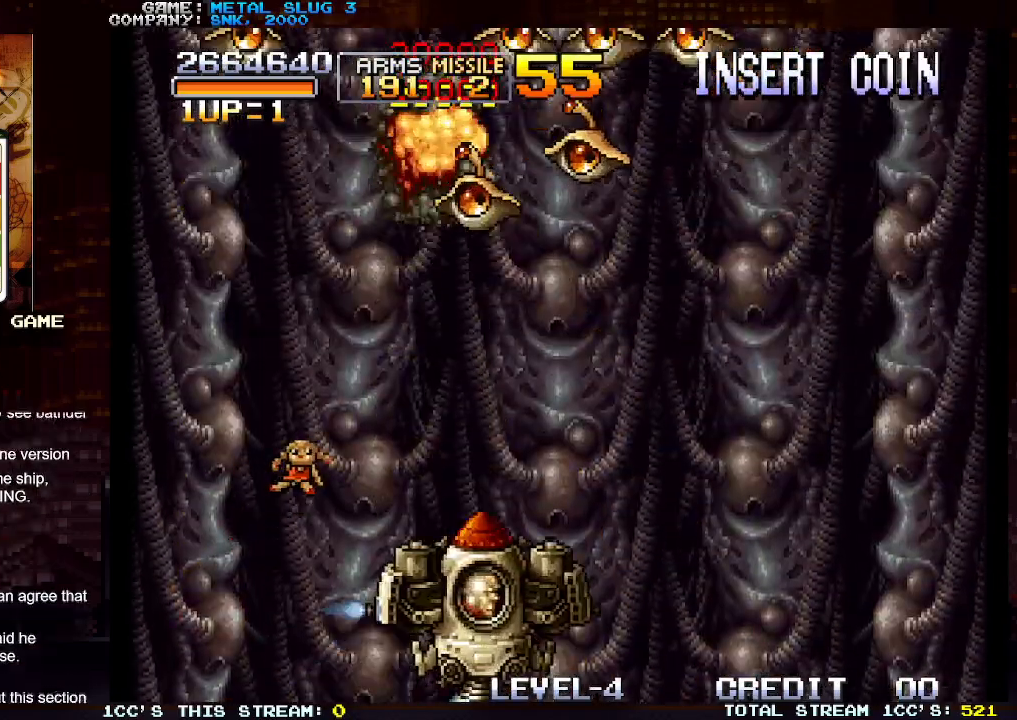
{"buttons": [], "left_stick": "left", "events": [[317, "left_stick", "center"], [417, "left_stick", "left"]]}
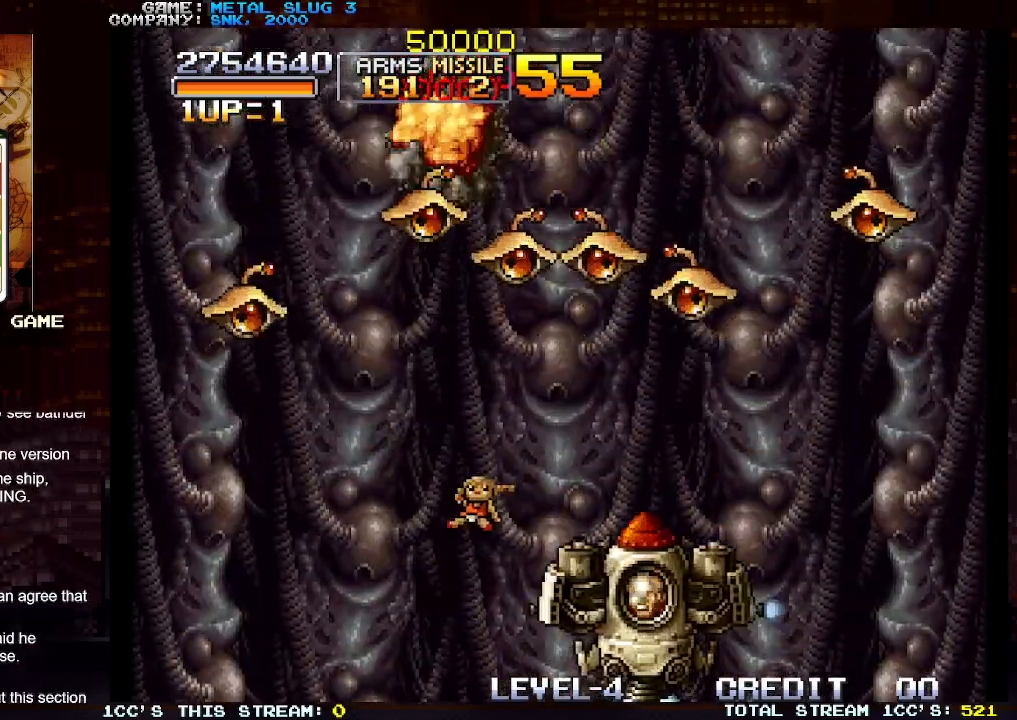
{"buttons": ["SQUARE"], "left_stick": "right", "events": [[117, "SQUARE", "down"], [217, "SQUARE", "up"], [217, "left_stick", "center"], [267, "left_stick", "right"], [300, "SQUARE", "down"], [367, "SQUARE", "up"], [450, "SQUARE", "down"]]}
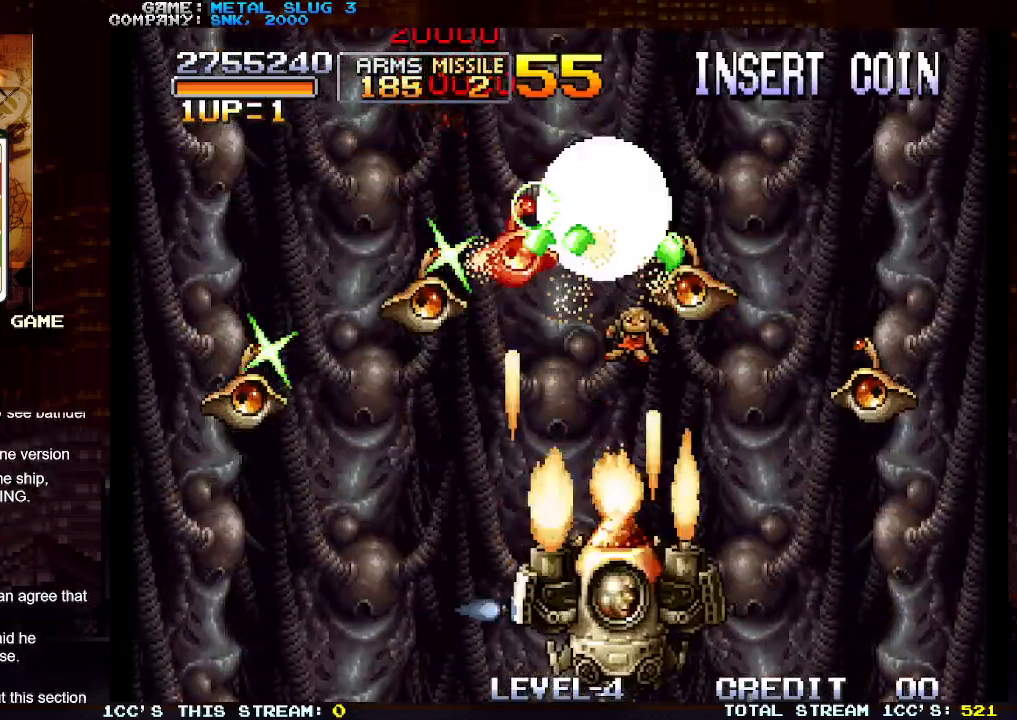
{"buttons": ["TRIANGLE"], "left_stick": "left", "events": [[17, "SQUARE", "up"], [67, "left_stick", "down"], [100, "SQUARE", "down"], [133, "SQUARE", "up"], [183, "left_stick", "left"], [333, "TRIANGLE", "down"]]}
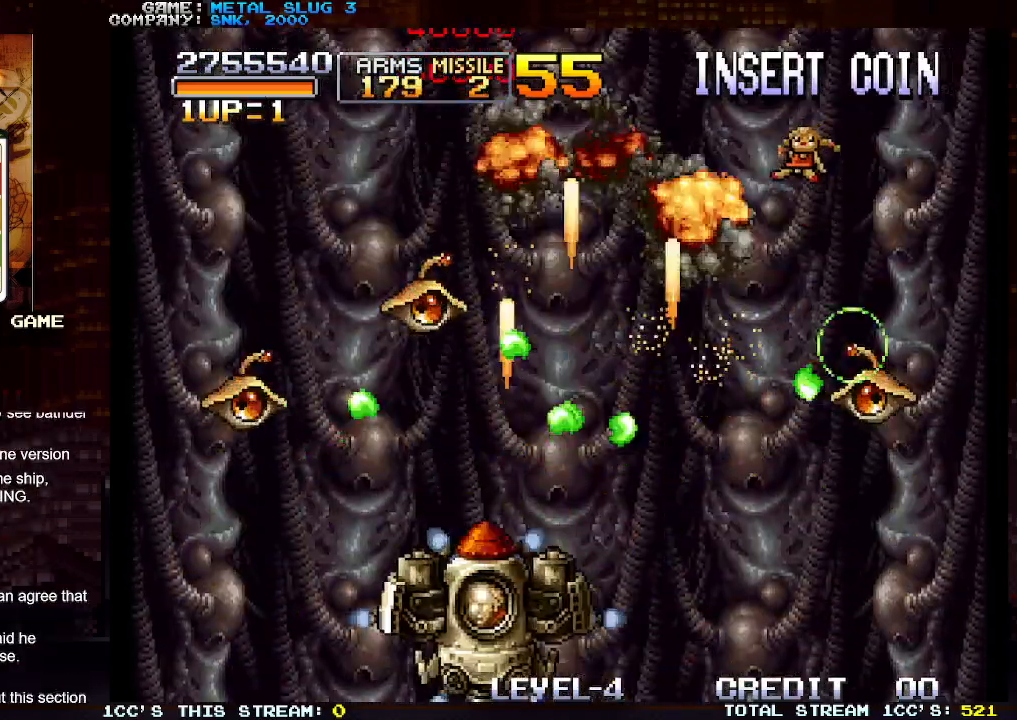
{"buttons": ["SQUARE"], "left_stick": "center", "events": [[17, "TRIANGLE", "up"], [33, "SQUARE", "down"], [133, "SQUARE", "up"], [217, "SQUARE", "down"], [250, "left_stick", "center"], [267, "SQUARE", "up"], [350, "SQUARE", "down"], [367, "left_stick", "right"], [433, "SQUARE", "up"], [483, "left_stick", "center"], [500, "SQUARE", "down"]]}
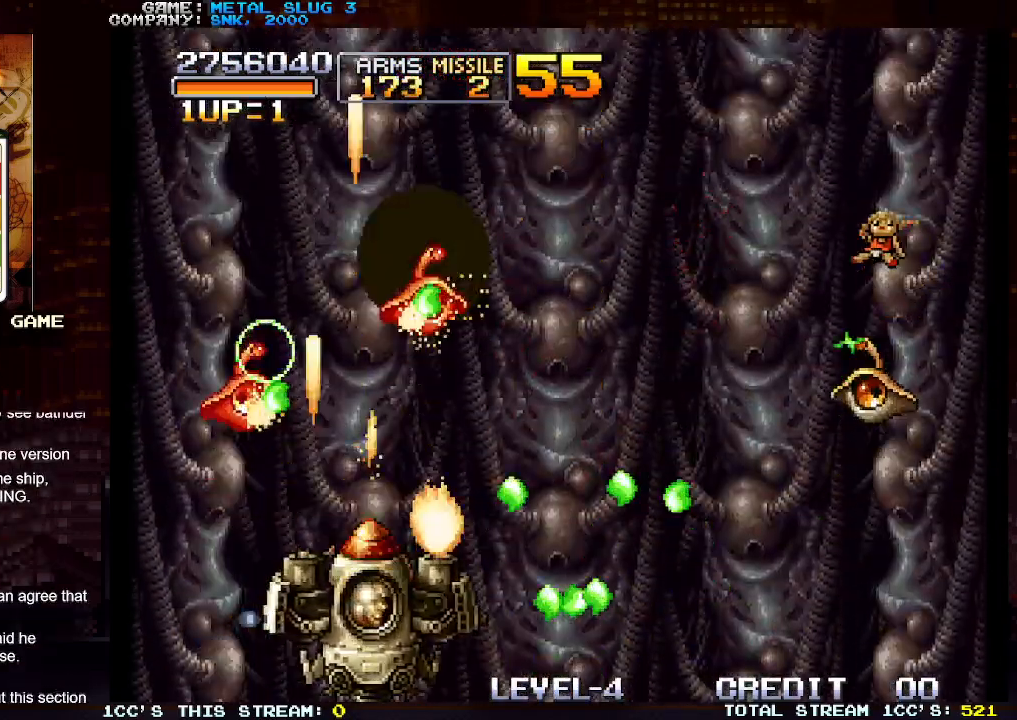
{"buttons": ["TRIANGLE"], "left_stick": "left", "events": [[83, "SQUARE", "up"], [100, "left_stick", "left"], [200, "TRIANGLE", "down"]]}
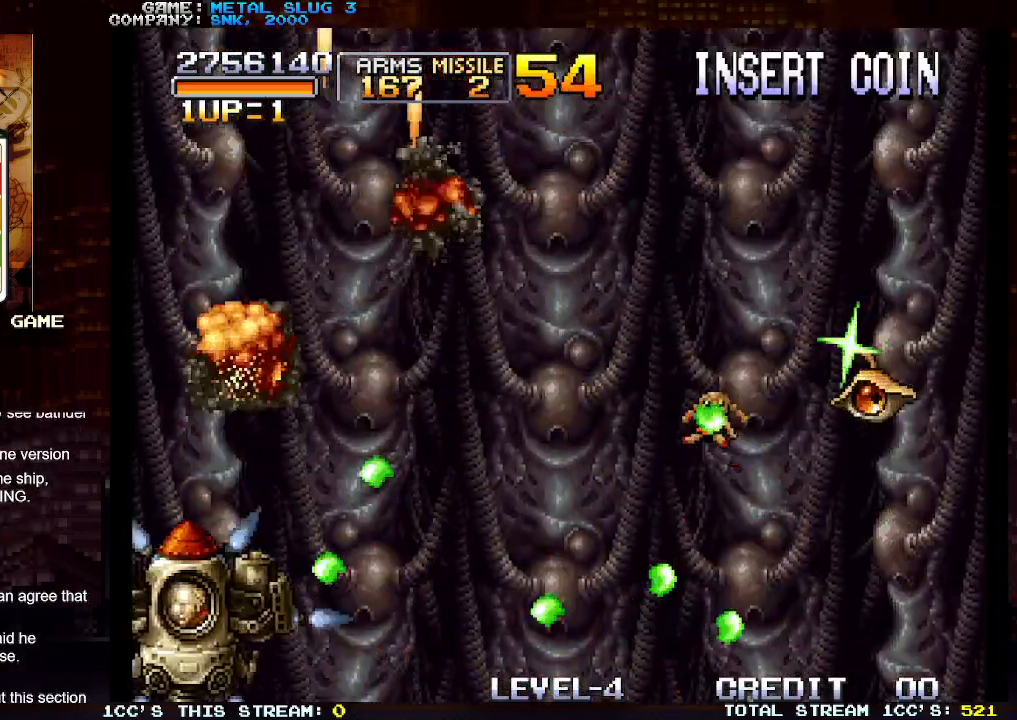
{"buttons": [], "left_stick": "up", "events": [[50, "TRIANGLE", "up"], [67, "left_stick", "up"], [100, "SQUARE", "down"], [217, "SQUARE", "up"]]}
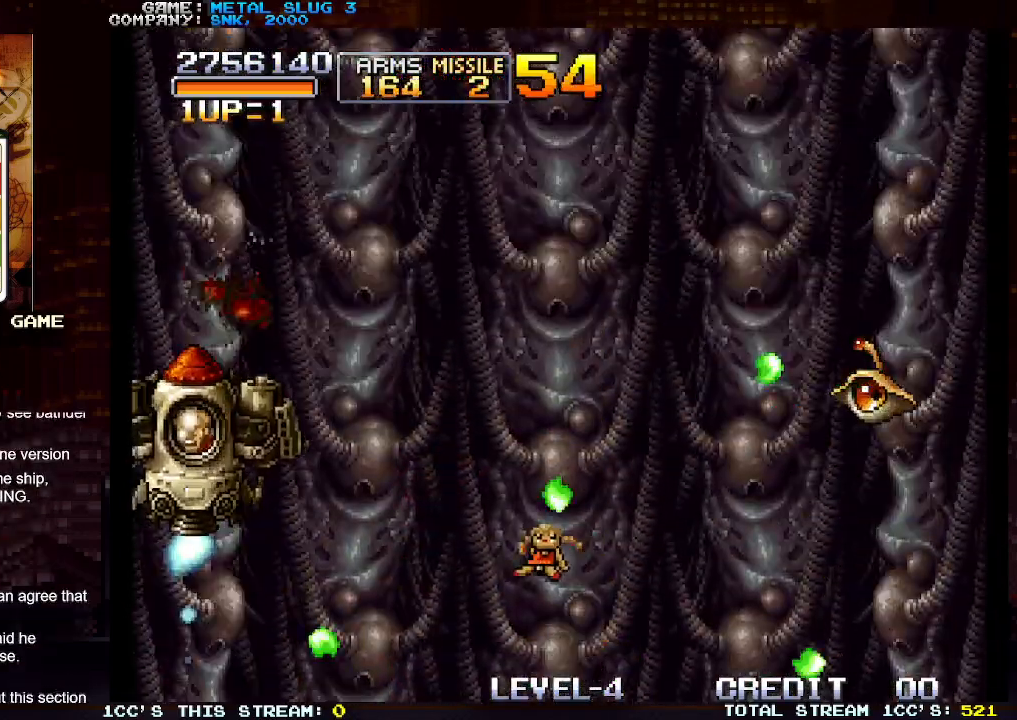
{"buttons": [], "left_stick": "up", "events": [[17, "left_stick", "right"], [217, "left_stick", "center"], [317, "left_stick", "right"], [450, "left_stick", "up"]]}